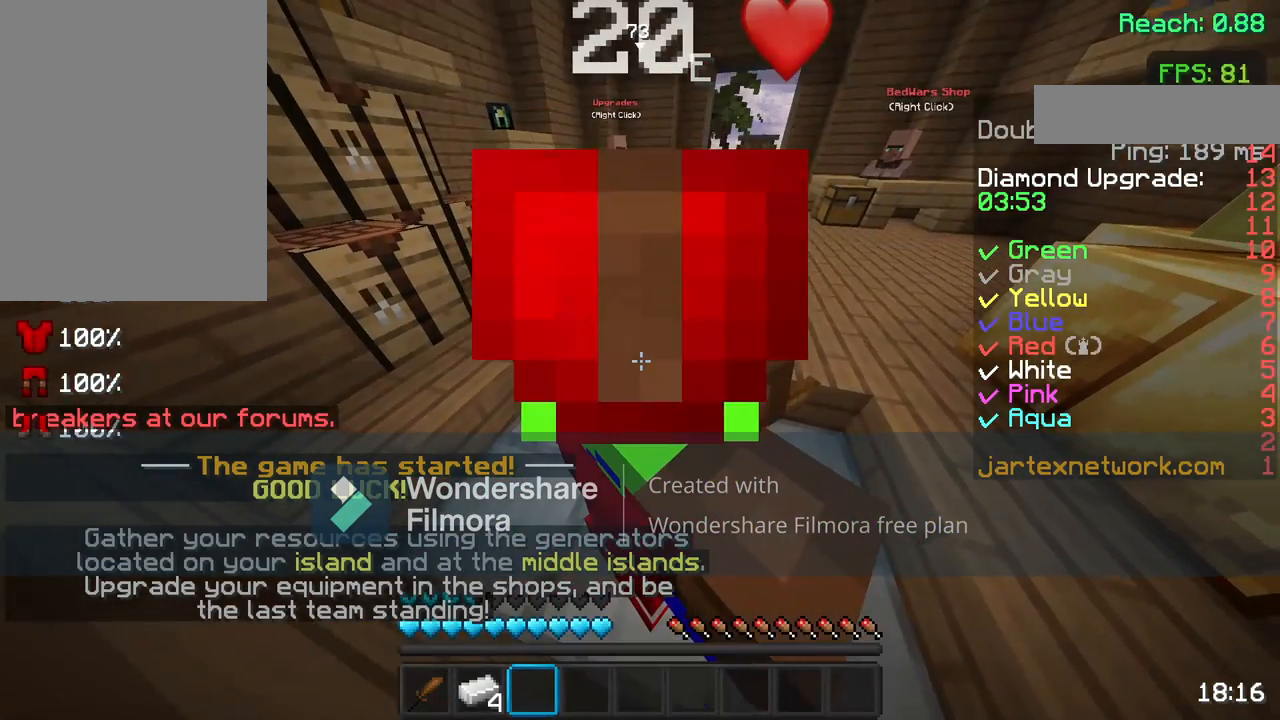
Gameplay with keyboard and mouse; each line is a JSON object with the keys and mouse buttons held at the frame after it. "events" lists presses ("down") and releases ("up") of "a", "d", "s", "space", "w", "mouse_left" and "mouse_right" between this image and that frame as [ms after this image, input, new state], when the widget could be followed in between. "mouse_left", "mouse_right" = the "left", "right" buttons of the "mouse" list. No other keys are recorded. Fast repeated clicks can show as one long hold. Not read: mouse_move.
{"keys": [], "mouse": [], "events": [[217, "d", "down"], [367, "d", "up"]]}
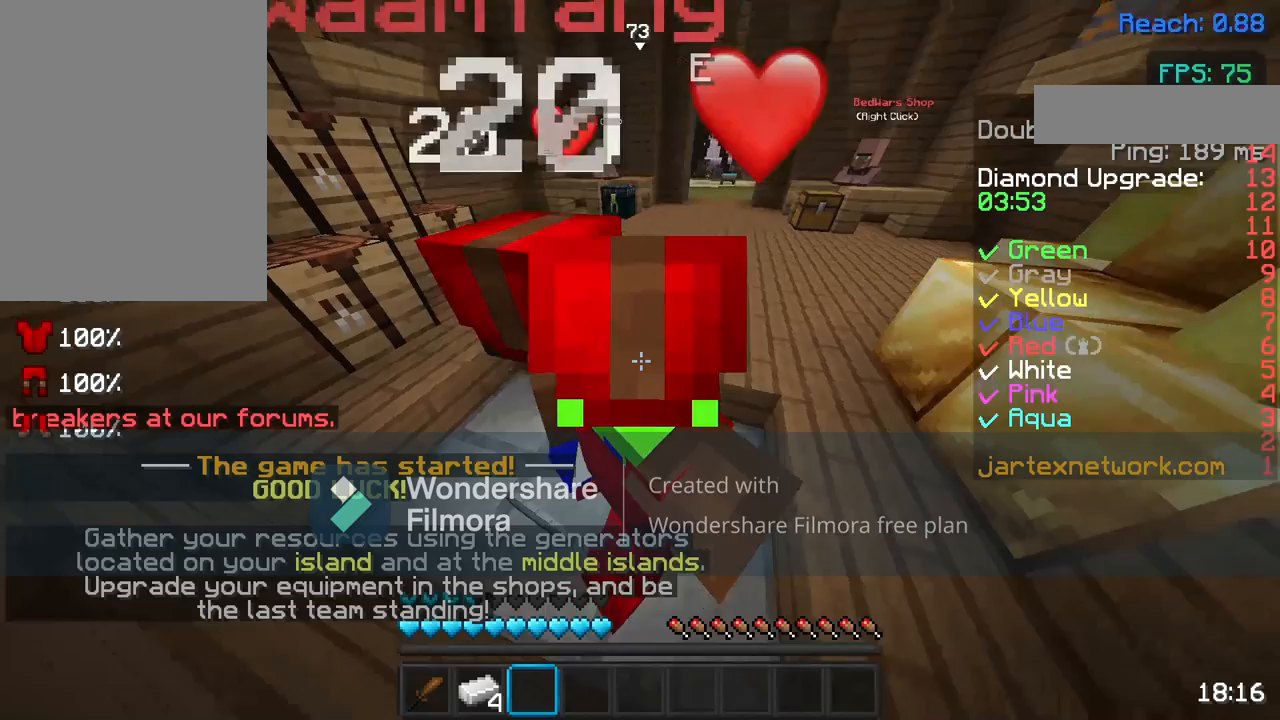
{"keys": [], "mouse": [], "events": [[167, "a", "down"], [317, "a", "up"]]}
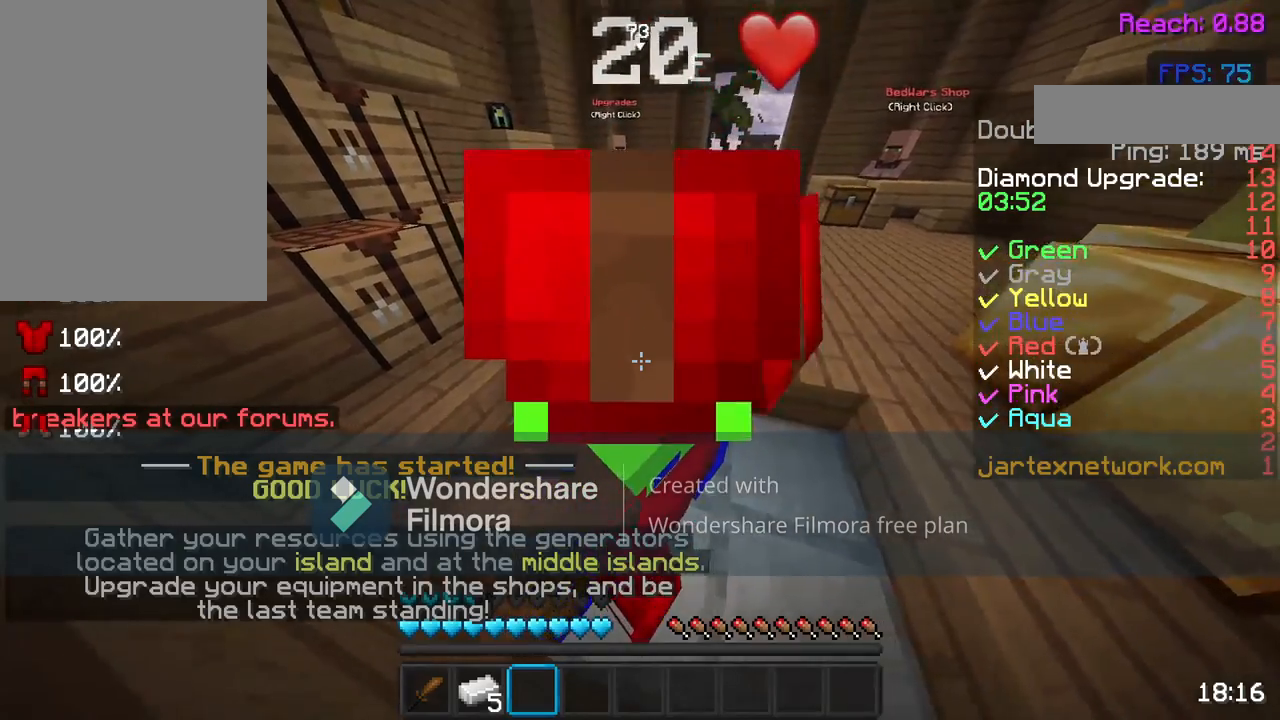
{"keys": [], "mouse": [], "events": [[17, "d", "down"], [217, "d", "up"]]}
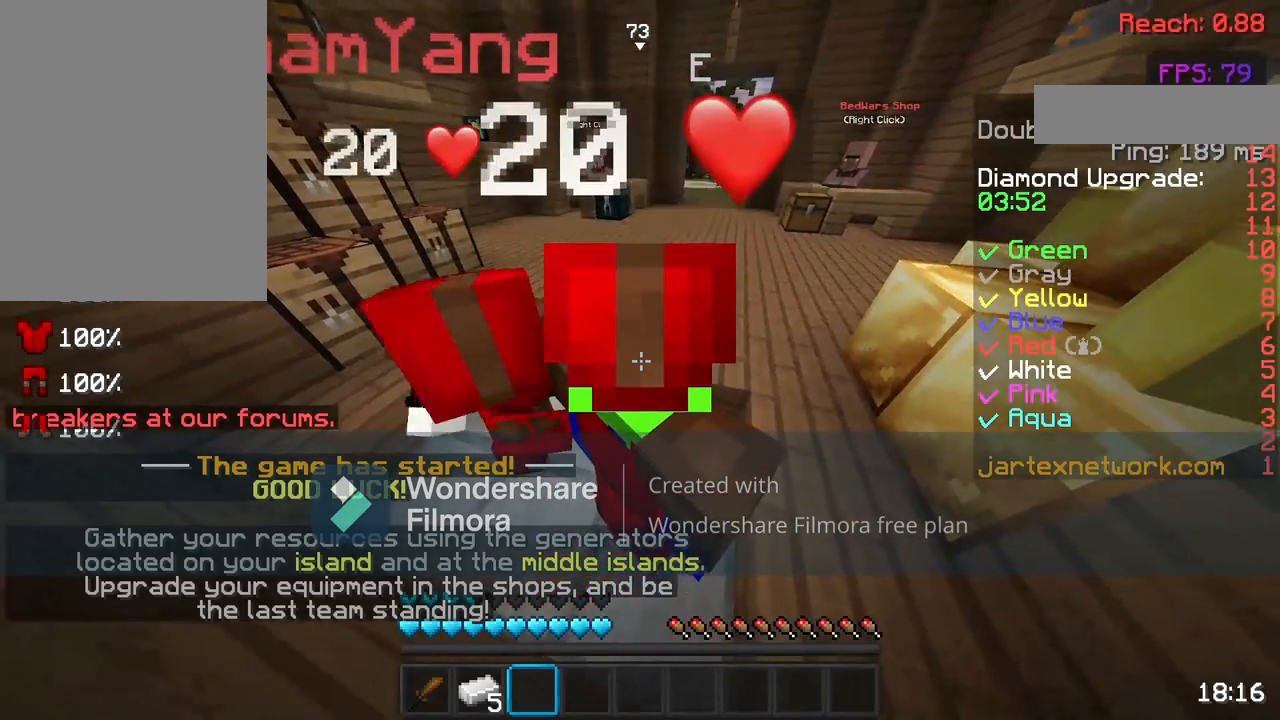
{"keys": [], "mouse": [], "events": [[167, "a", "down"], [417, "a", "up"]]}
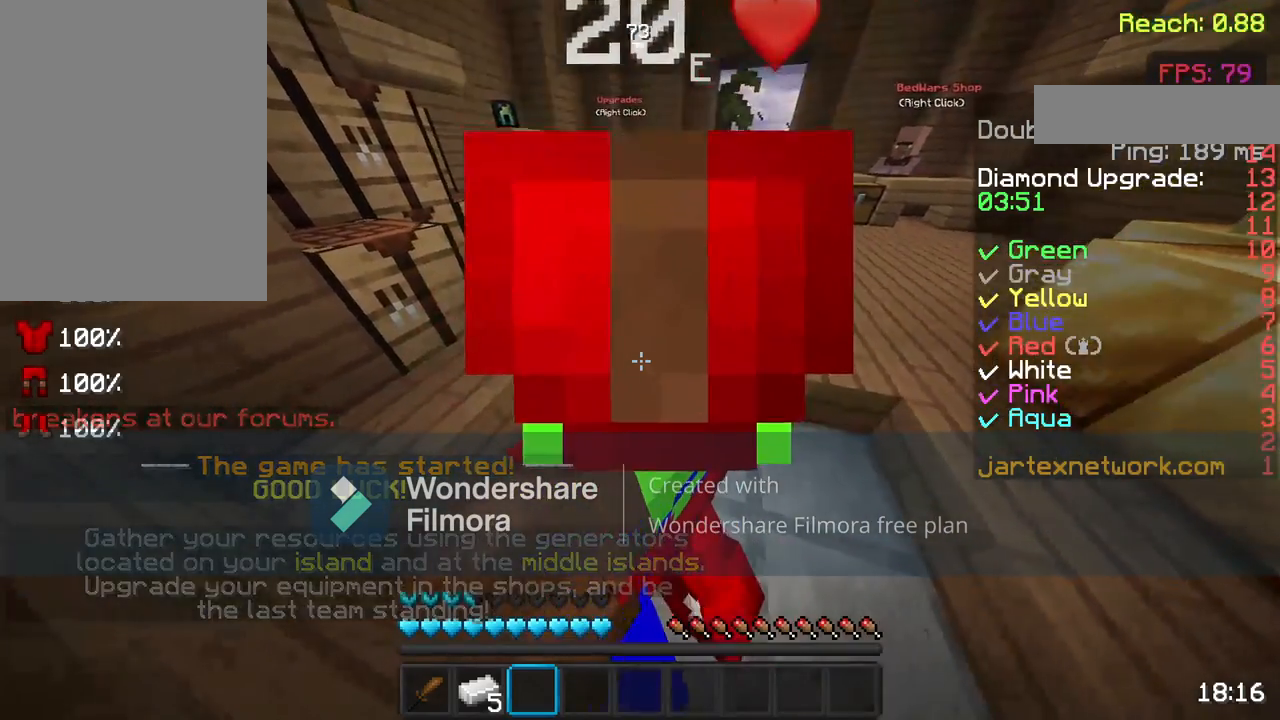
{"keys": ["d"], "mouse": [], "events": [[417, "d", "down"]]}
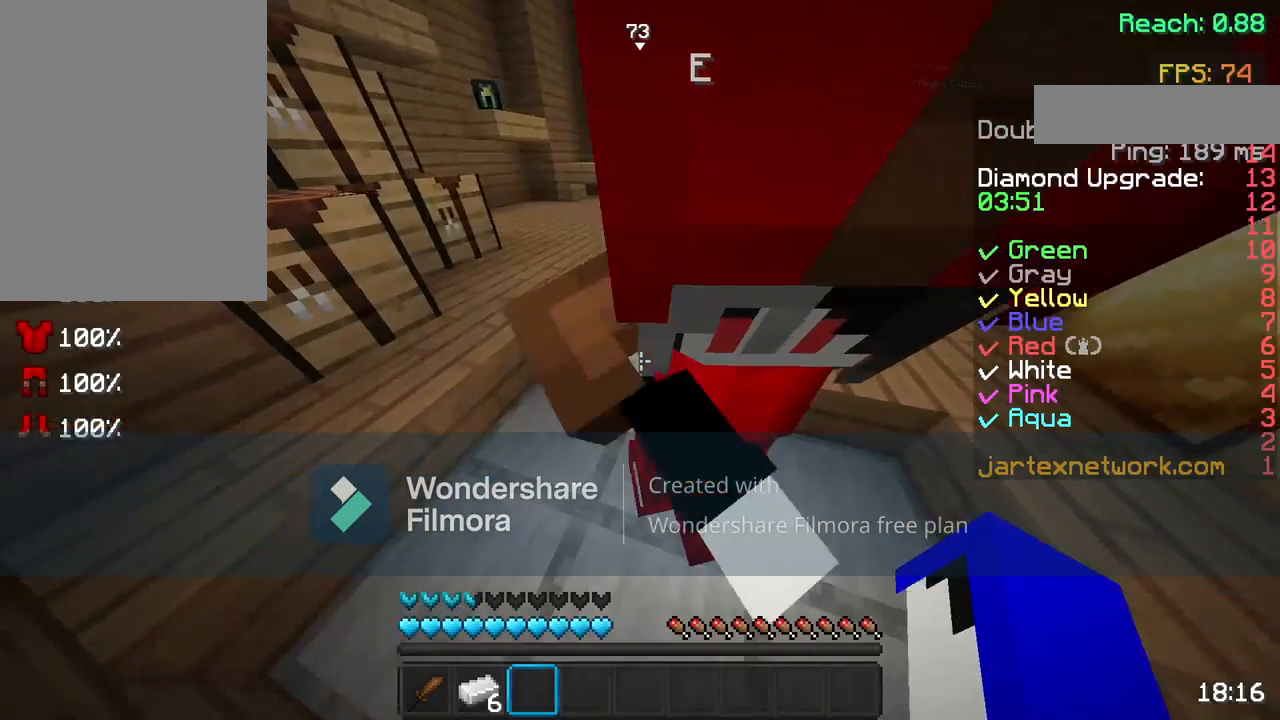
{"keys": [], "mouse": [], "events": [[117, "d", "up"]]}
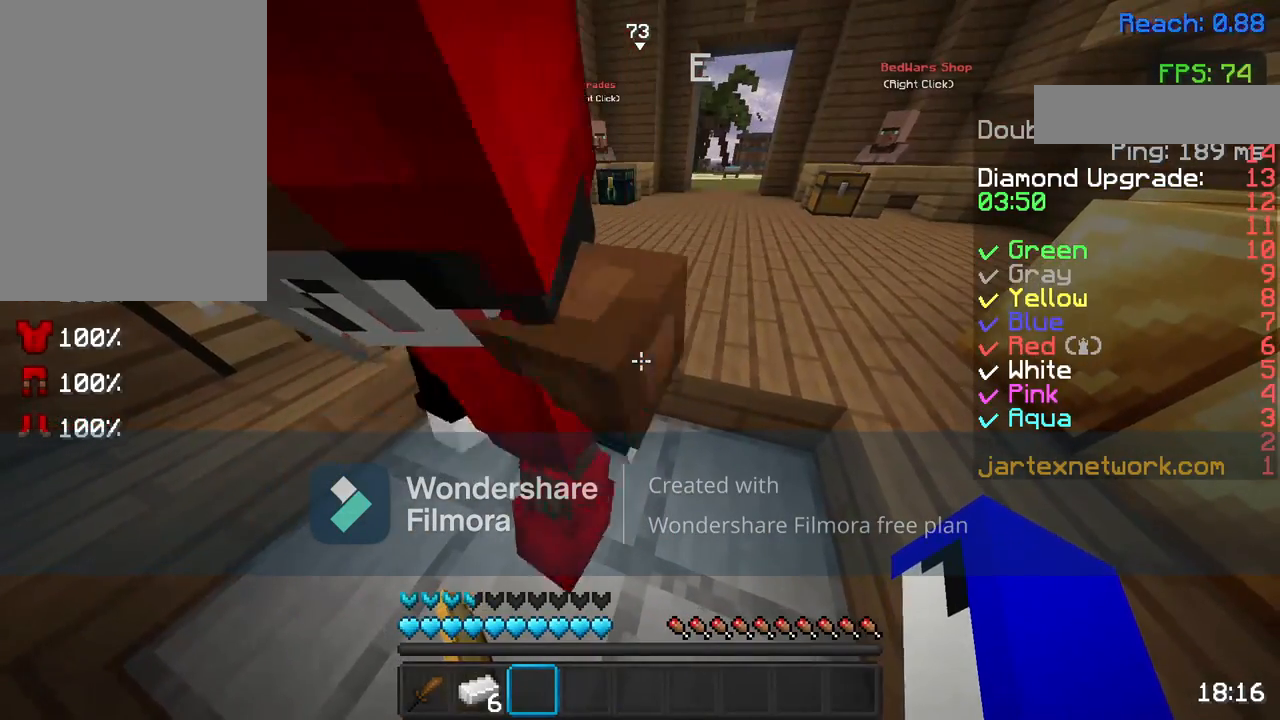
{"keys": [], "mouse": [], "events": []}
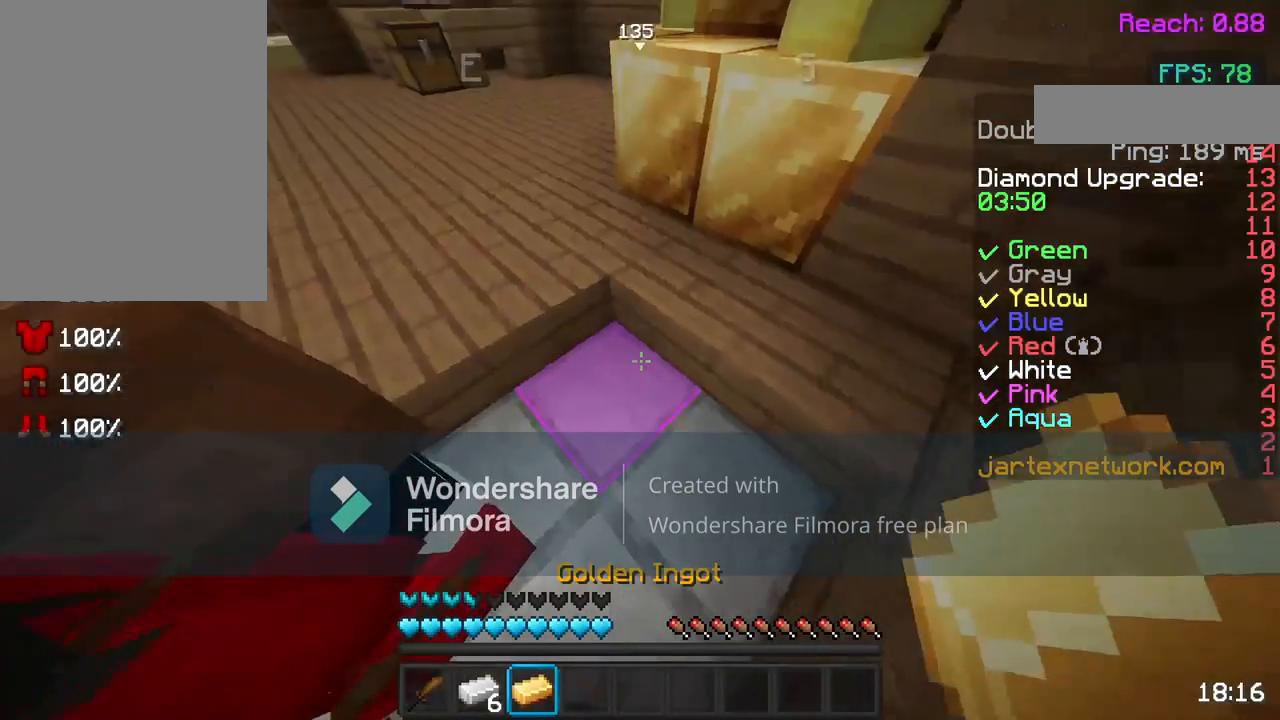
{"keys": [], "mouse": [], "events": []}
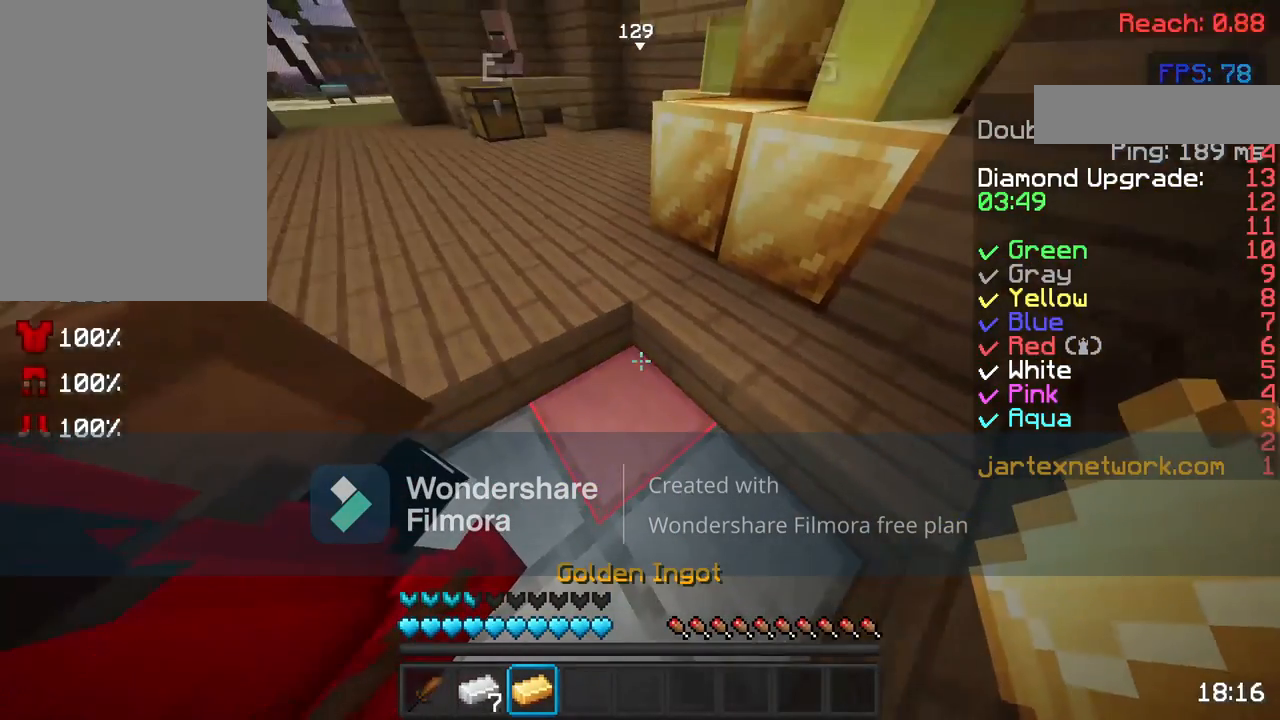
{"keys": [], "mouse": [], "events": []}
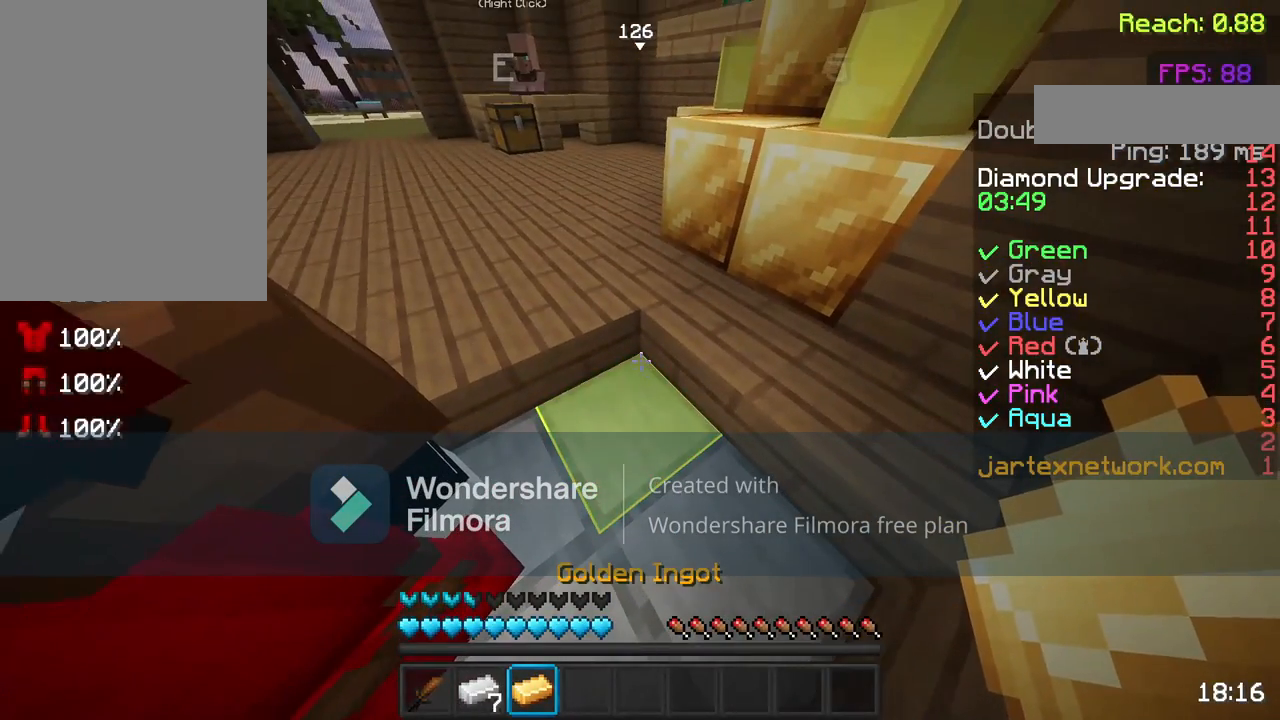
{"keys": [], "mouse": [], "events": []}
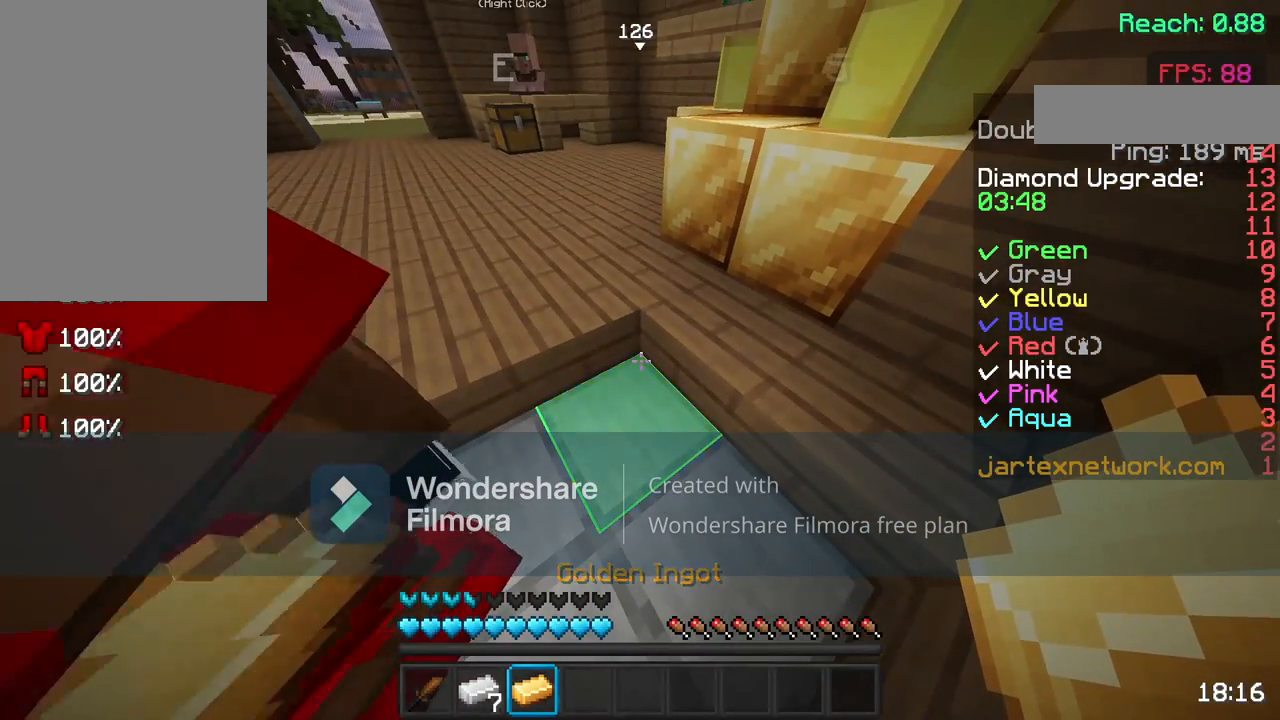
{"keys": [], "mouse": [], "events": []}
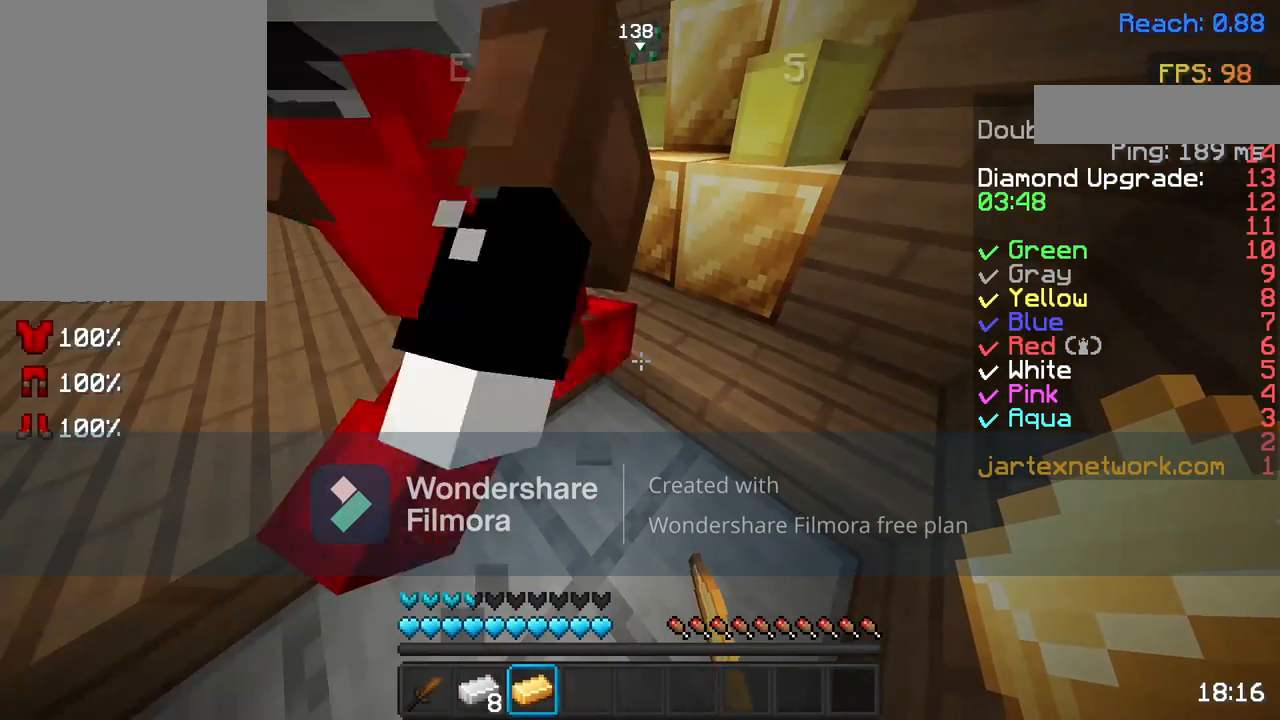
{"keys": [], "mouse": [], "events": []}
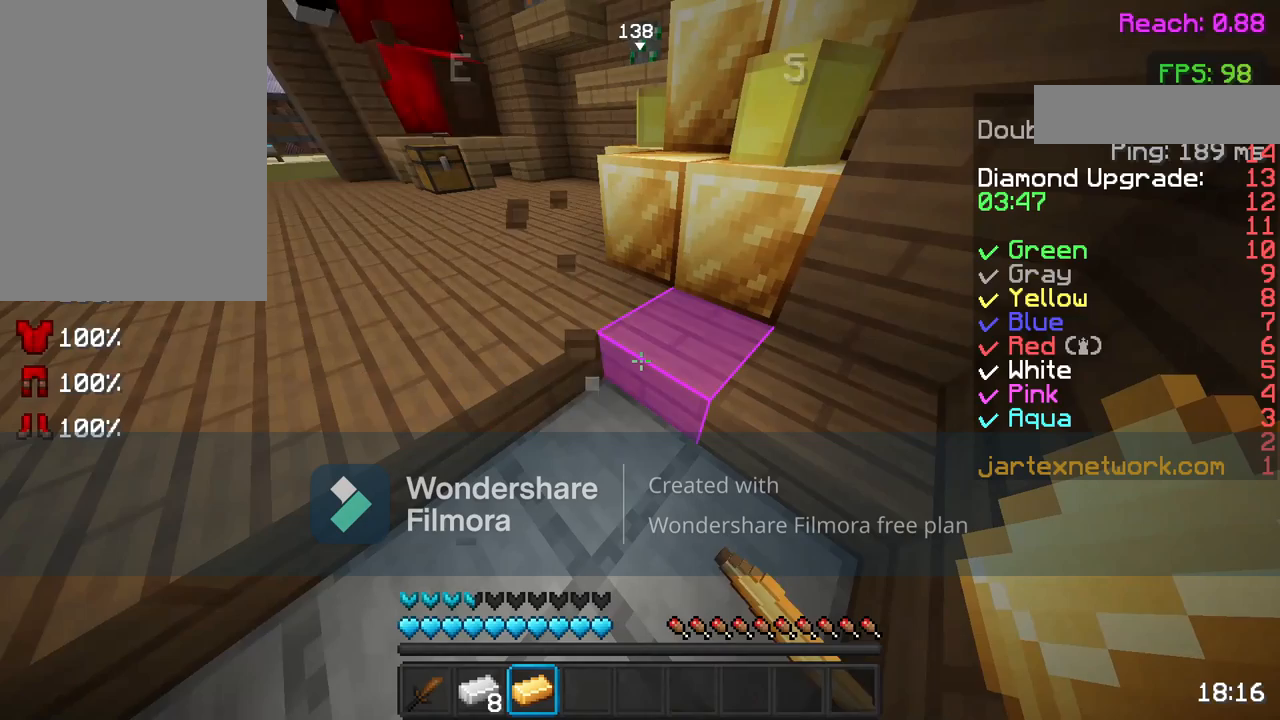
{"keys": [], "mouse": [], "events": []}
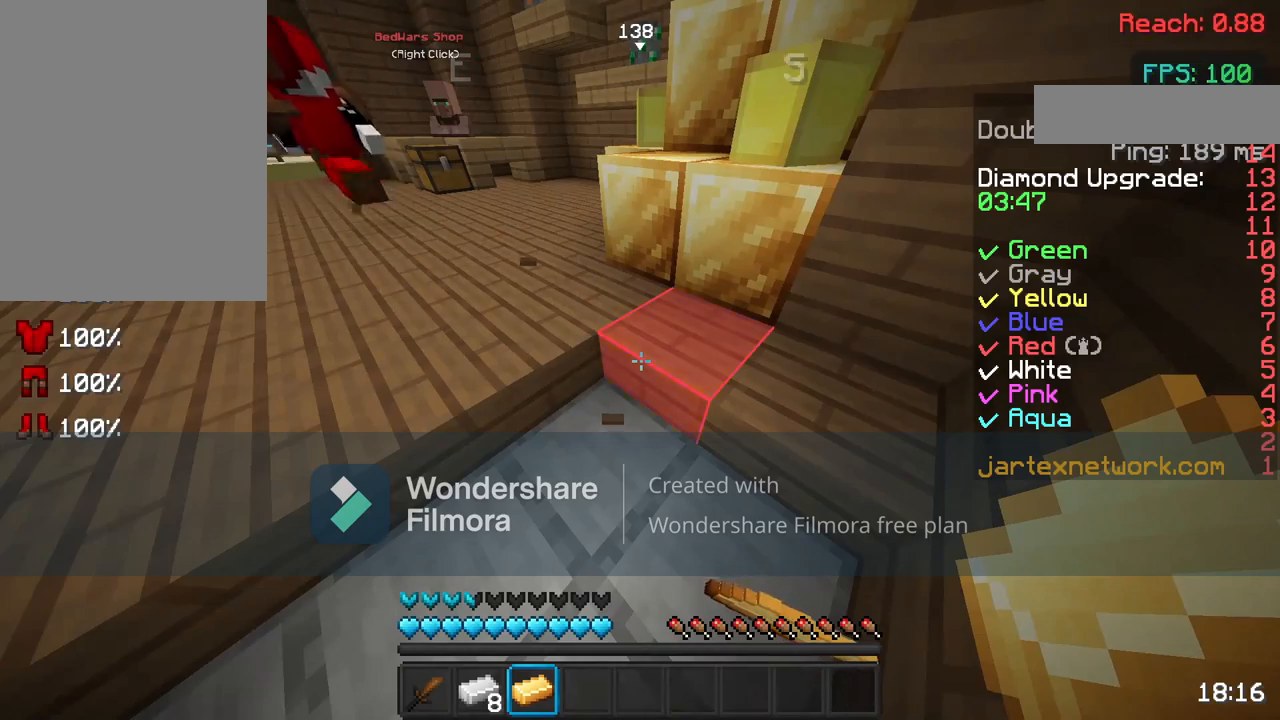
{"keys": [], "mouse": [], "events": [[317, "mouse_left", "down"], [317, "mouse_right", "down"], [367, "mouse_left", "up"], [367, "mouse_right", "up"]]}
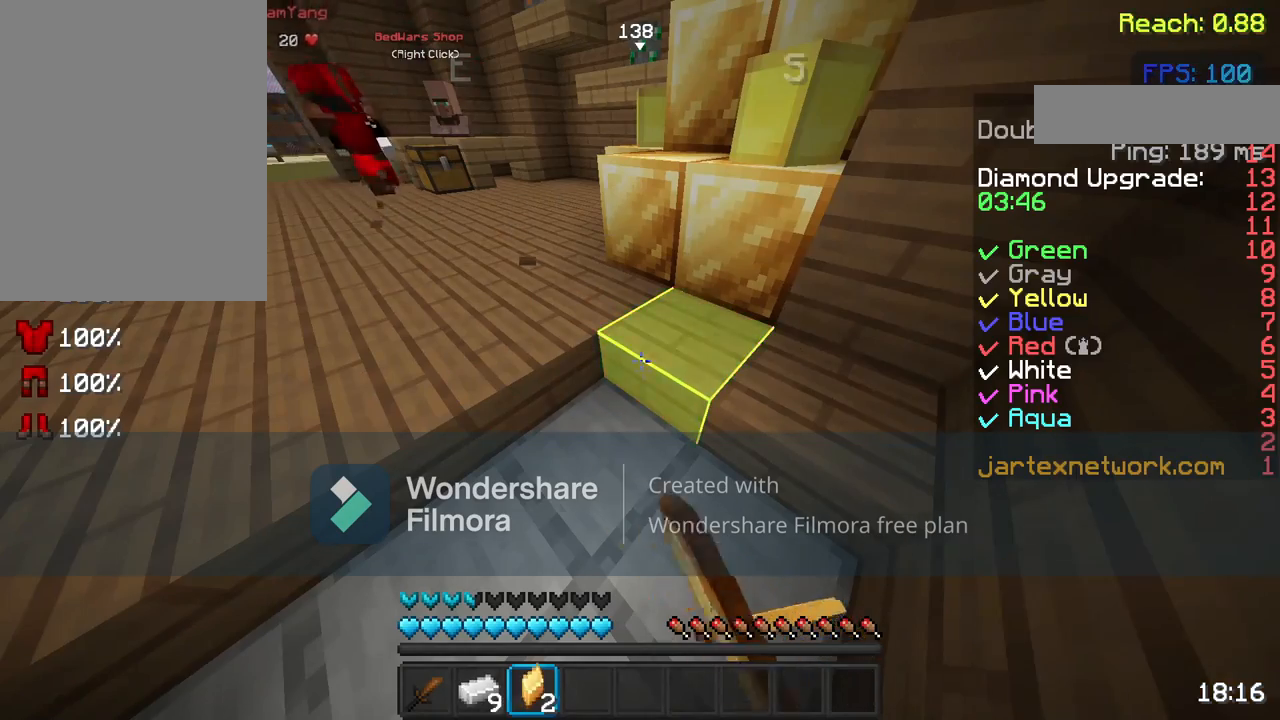
{"keys": [], "mouse": [], "events": [[67, "mouse_left", "down"], [67, "mouse_right", "down"], [117, "mouse_left", "up"], [117, "mouse_right", "up"], [317, "mouse_left", "down"], [317, "mouse_right", "down"], [367, "mouse_left", "up"], [367, "mouse_right", "up"]]}
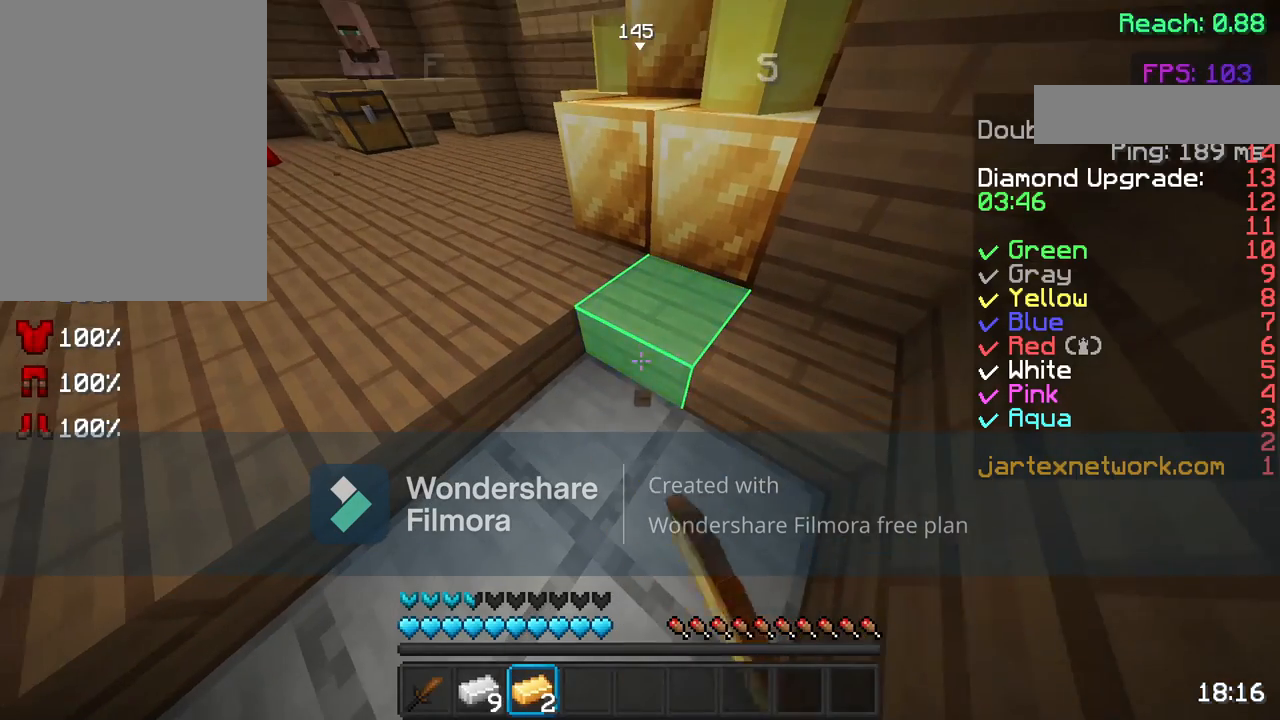
{"keys": [], "mouse": [], "events": [[67, "mouse_left", "down"], [67, "mouse_right", "down"], [117, "mouse_left", "up"], [117, "mouse_right", "up"], [317, "mouse_left", "down"], [317, "mouse_right", "down"], [367, "mouse_left", "up"], [367, "mouse_right", "up"]]}
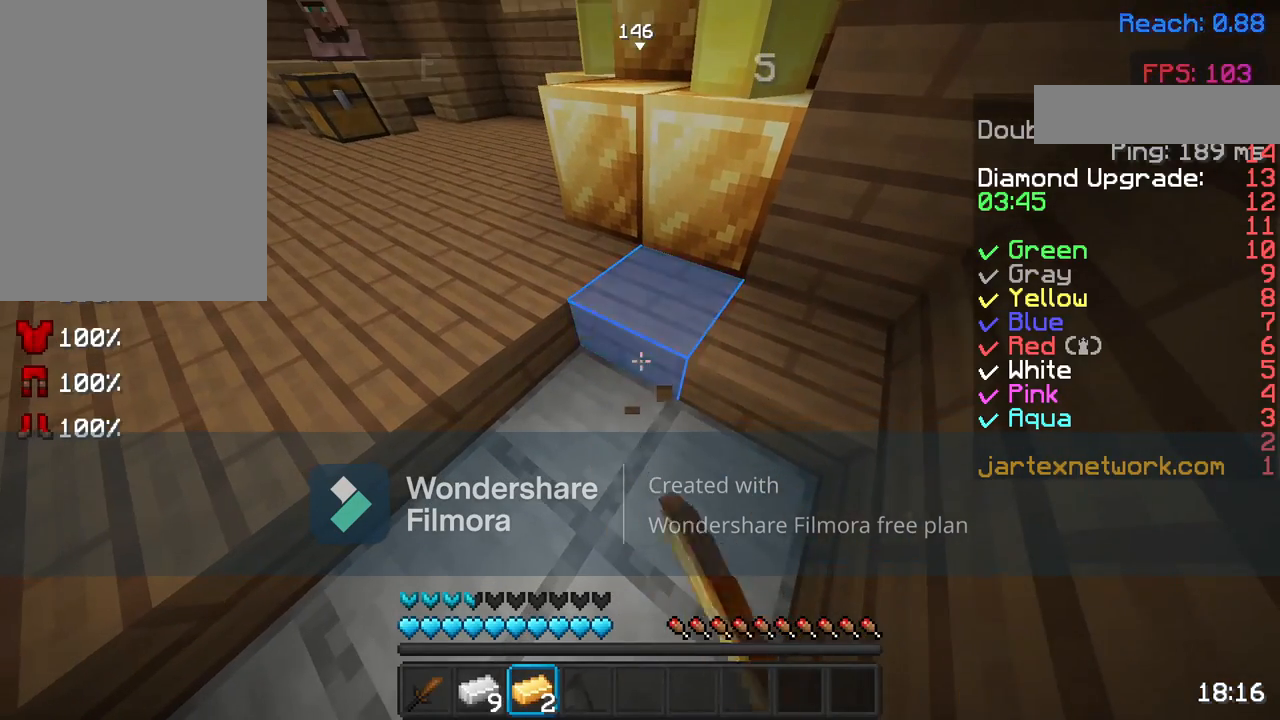
{"keys": [], "mouse": ["left"], "events": [[17, "mouse_left", "down"], [17, "mouse_right", "down"], [67, "mouse_left", "up"], [167, "mouse_right", "up"], [467, "mouse_left", "down"]]}
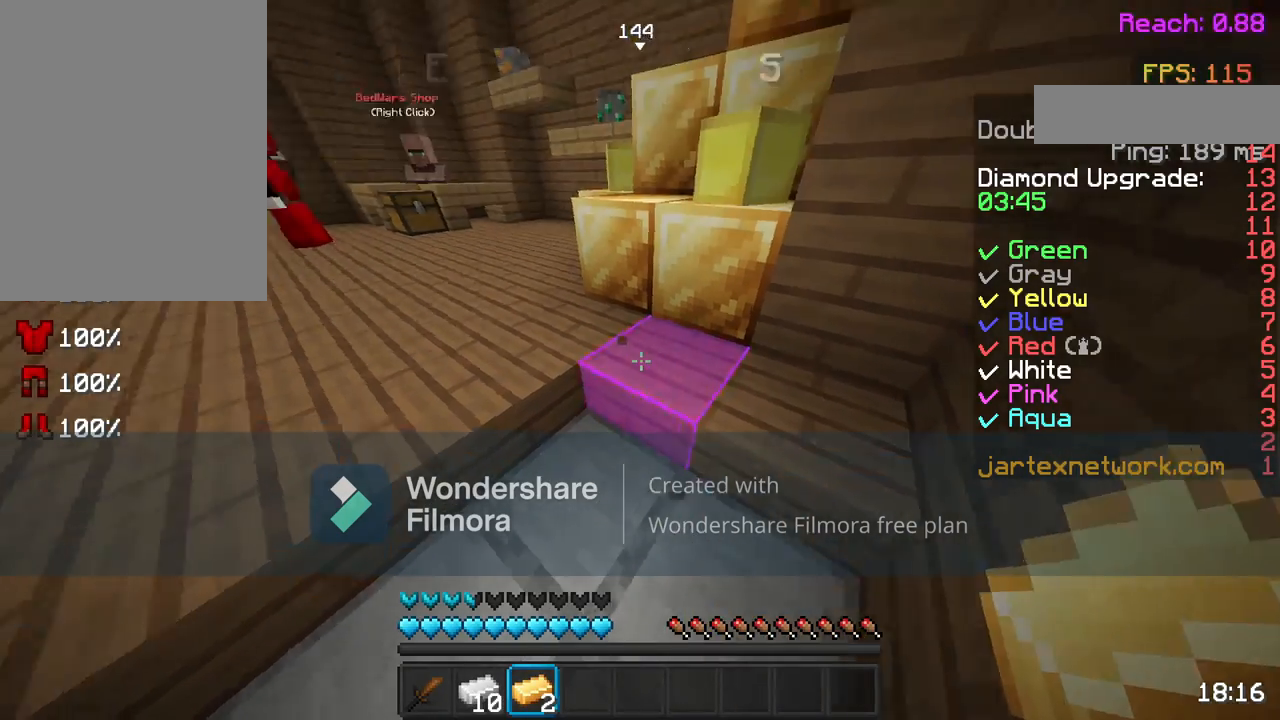
{"keys": [], "mouse": ["left"], "events": [[267, "mouse_left", "up"], [383, "mouse_left", "down"]]}
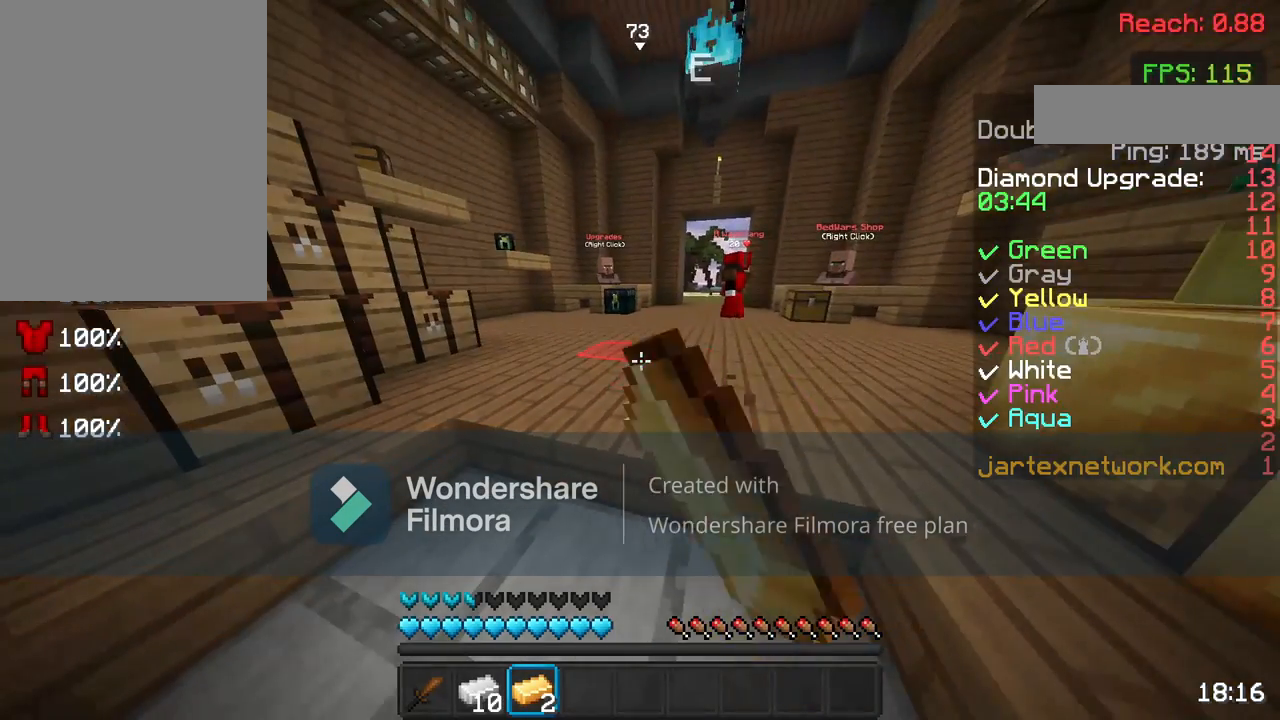
{"keys": [], "mouse": [], "events": [[17, "mouse_left", "up"], [83, "mouse_left", "down"], [317, "mouse_left", "up"]]}
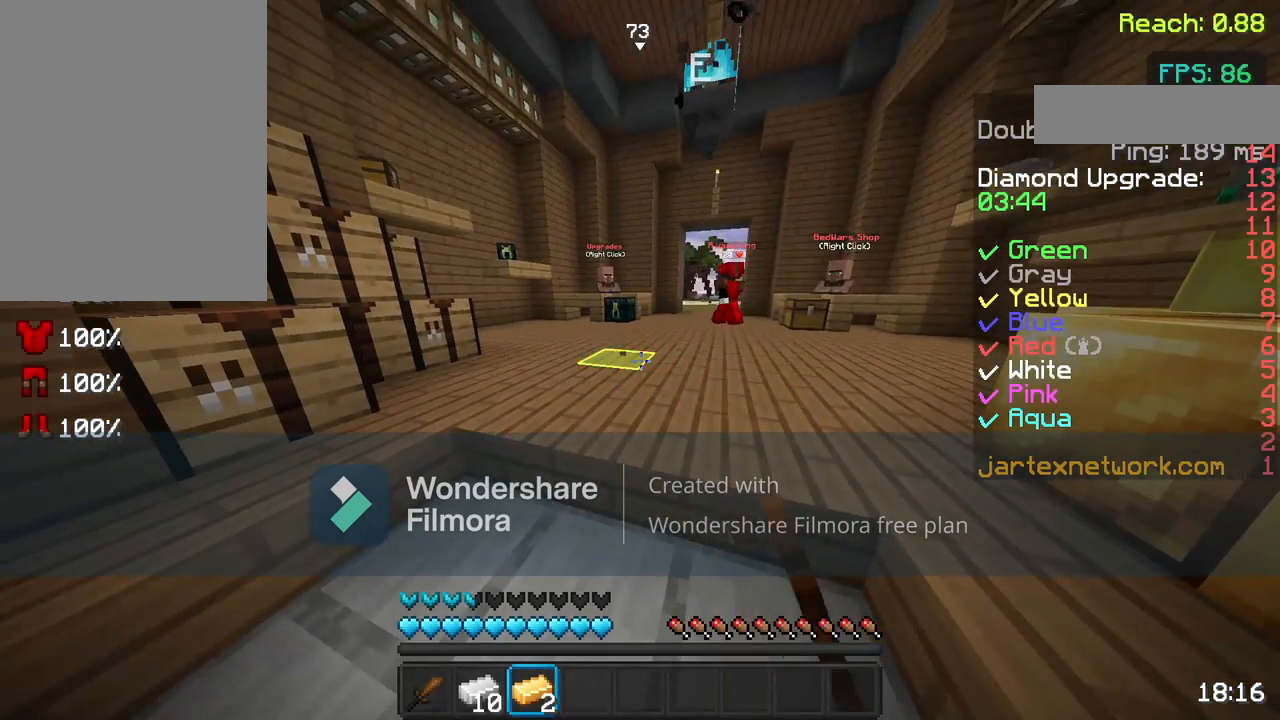
{"keys": [], "mouse": ["left"], "events": [[50, "a", "down"], [50, "mouse_left", "down"], [183, "a", "up"], [183, "mouse_left", "up"], [183, "s", "down"], [333, "s", "up"], [383, "mouse_left", "down"]]}
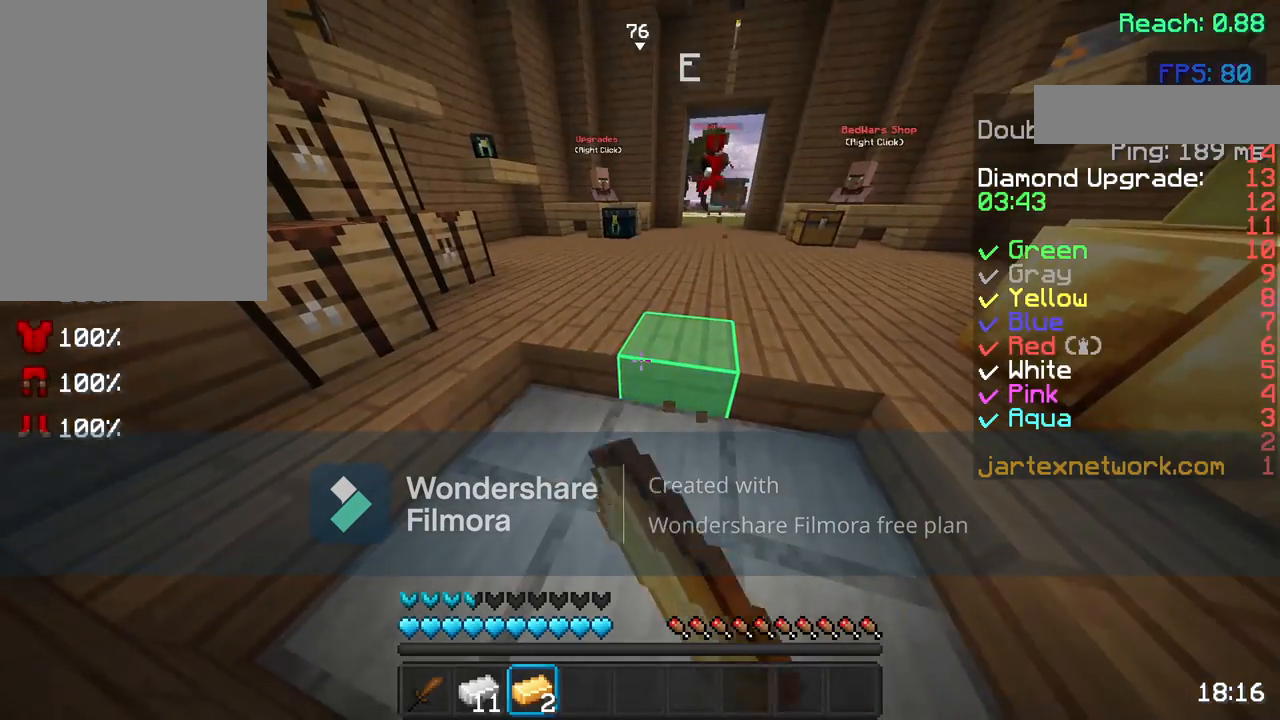
{"keys": [], "mouse": ["left"], "events": [[33, "mouse_left", "up"], [367, "mouse_left", "down"]]}
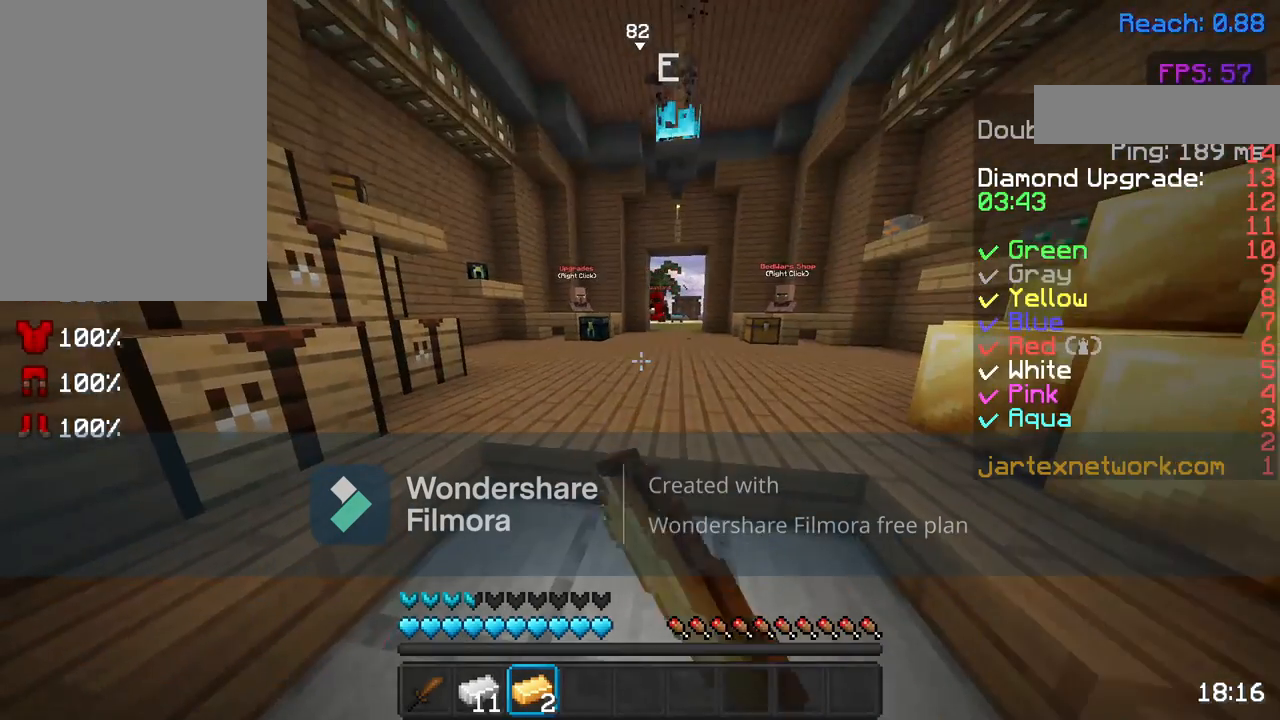
{"keys": ["w"], "mouse": [], "events": [[17, "mouse_left", "up"], [183, "mouse_left", "down"], [183, "w", "down"], [283, "w", "up"], [333, "mouse_left", "up"], [383, "w", "down"]]}
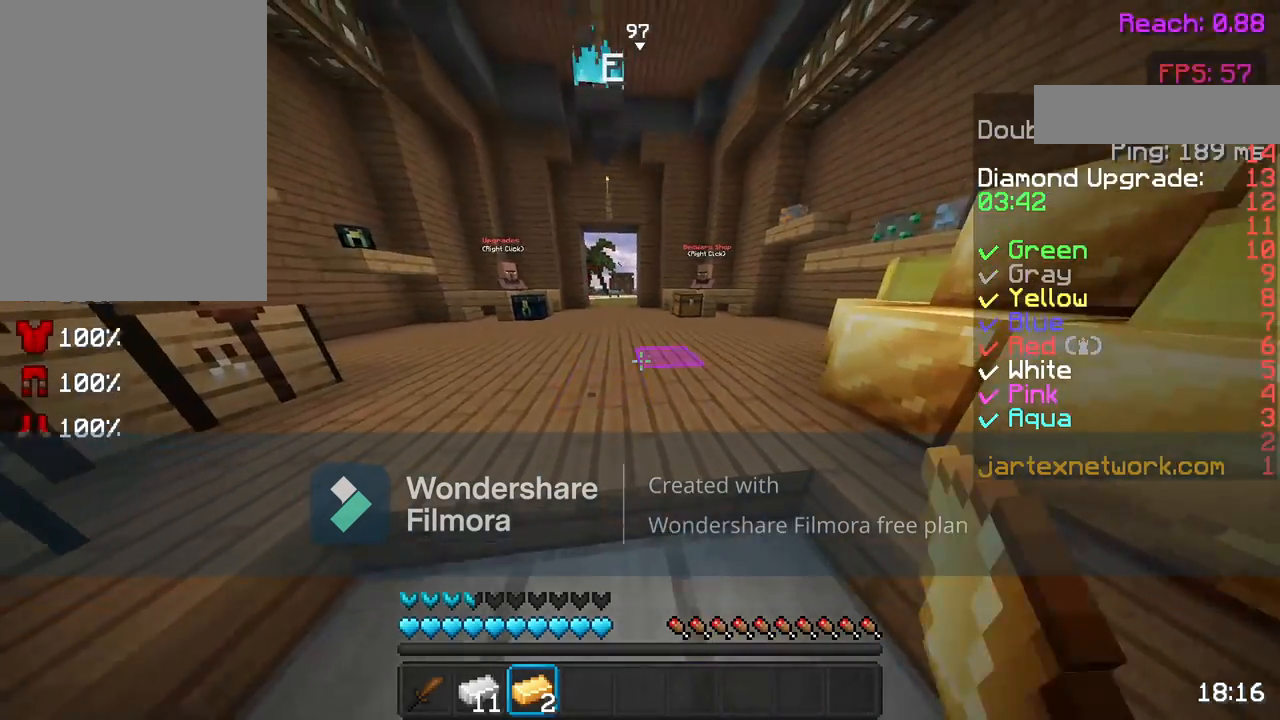
{"keys": ["space", "w"], "mouse": ["left"], "events": [[150, "space", "down"], [183, "mouse_left", "down"], [267, "mouse_left", "up"], [400, "mouse_left", "down"]]}
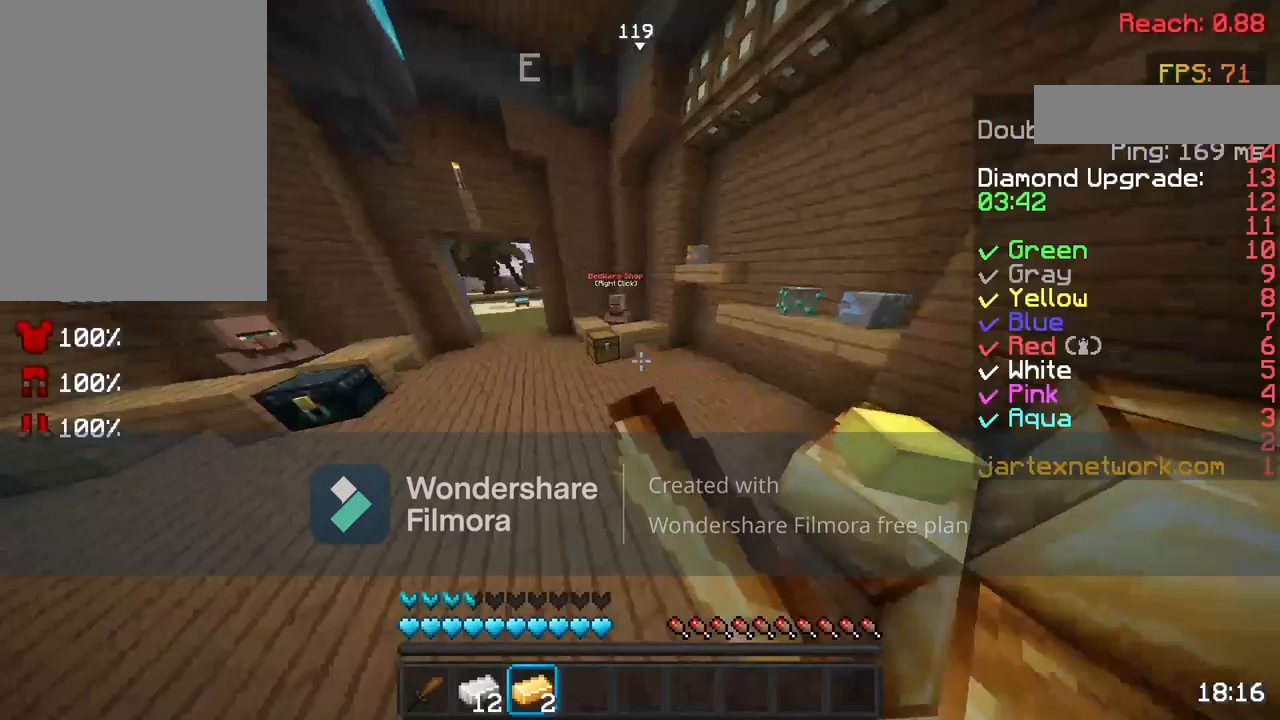
{"keys": ["a", "w"], "mouse": [], "events": [[33, "mouse_left", "up"], [33, "space", "up"], [433, "a", "down"]]}
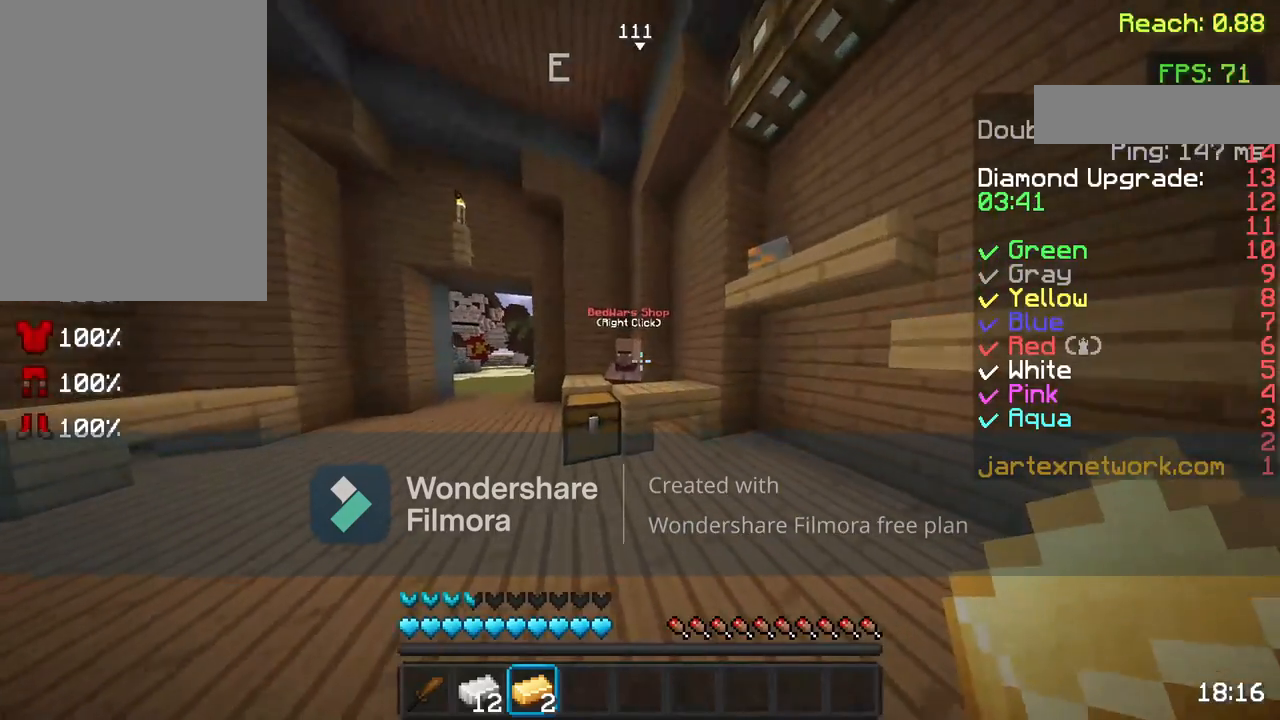
{"keys": [], "mouse": [], "events": [[50, "a", "up"], [317, "mouse_right", "down"], [433, "w", "up"], [483, "mouse_right", "up"]]}
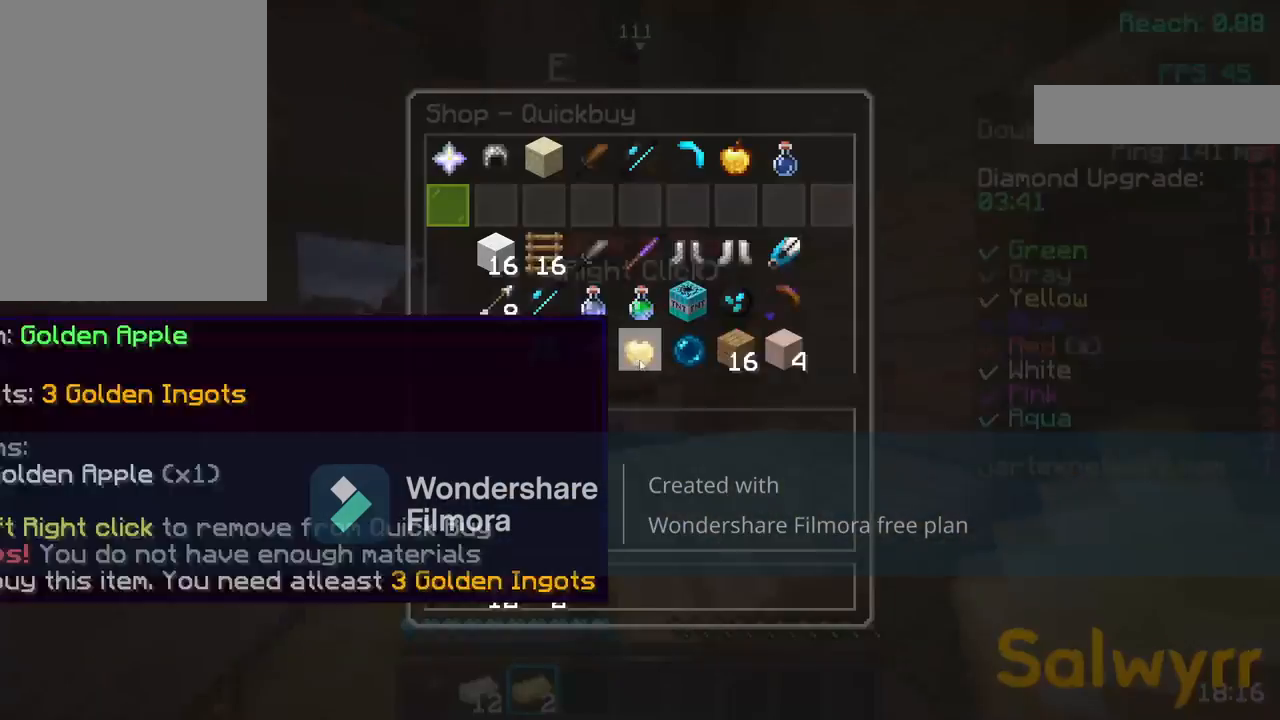
{"keys": [], "mouse": [], "events": []}
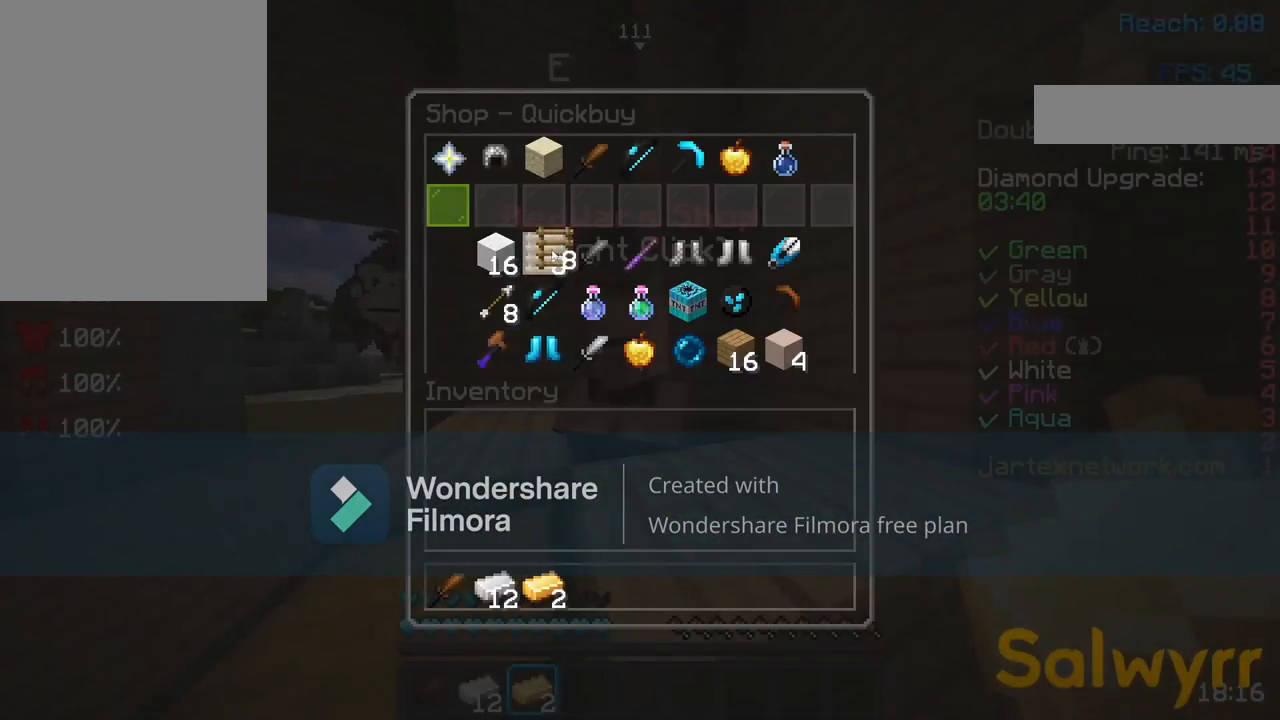
{"keys": [], "mouse": [], "events": []}
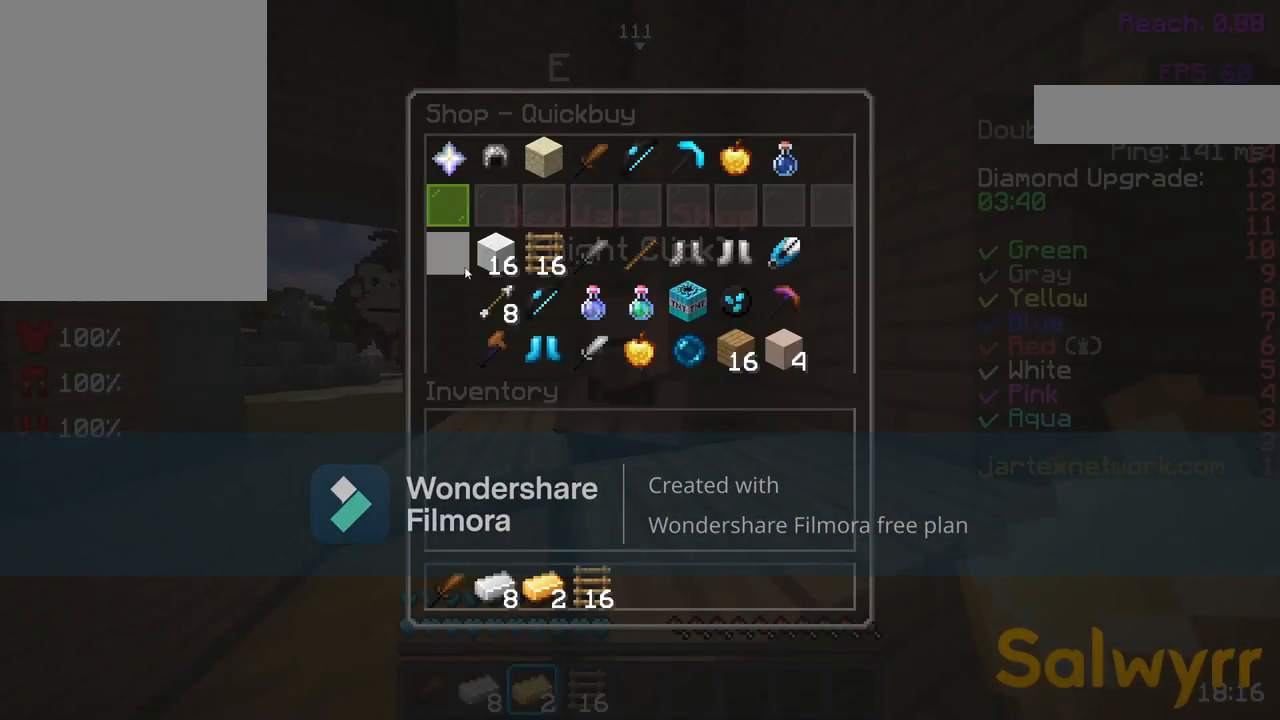
{"keys": [], "mouse": [], "events": []}